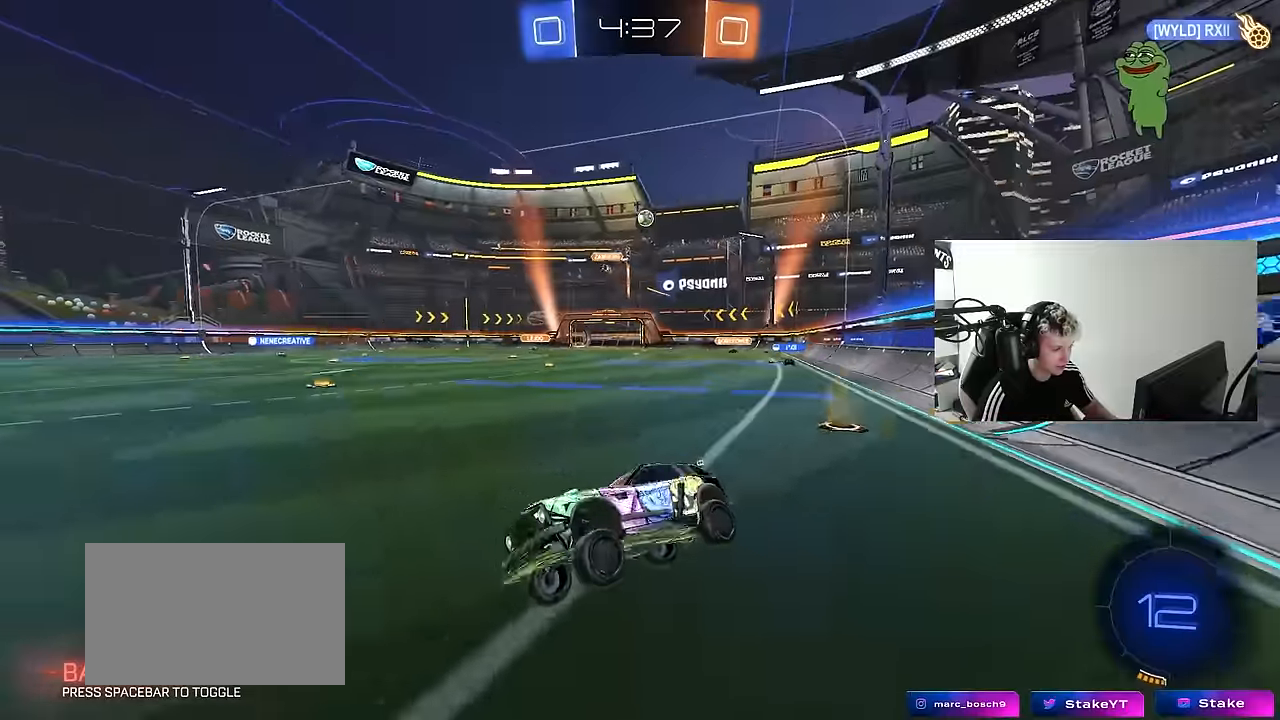
Gameplay with keyboard and mouse; each line is a JSON object with the keys and mouse buttons held at the frame after it. "events" lists presses ("down") and releases ("up") of "1", "2", "3", "4", "5", "a", "alt", "c", "caps_lock", "ctrl", "d", "e", "f", "g", "q", "r", "s", "shift", "space", "t", "tab", "v", "w", "x", "z", "mouse_left", "mouse_wheel" and "mouse_right" between this image and that frame as [ms after this image, input, new state], when the widget could be followed in between. "mouse_left", "mouse_wheel", "mouse_right" = the "left", "wheel", "right" buttons of the "mouse" list. No other keys are recorded. "wheel" means that the mouse wheel is clicked or scrolled. "mouse_move" is the direction in which the mouse moves at that frame (one of eight, or "still"), when it could be read.
{"keys": ["d", "shift", "w"], "mouse": [], "mouse_move": "still", "events": [[150, "w", "down"], [200, "d", "down"], [233, "d", "up"], [383, "d", "down"], [433, "shift", "down"]]}
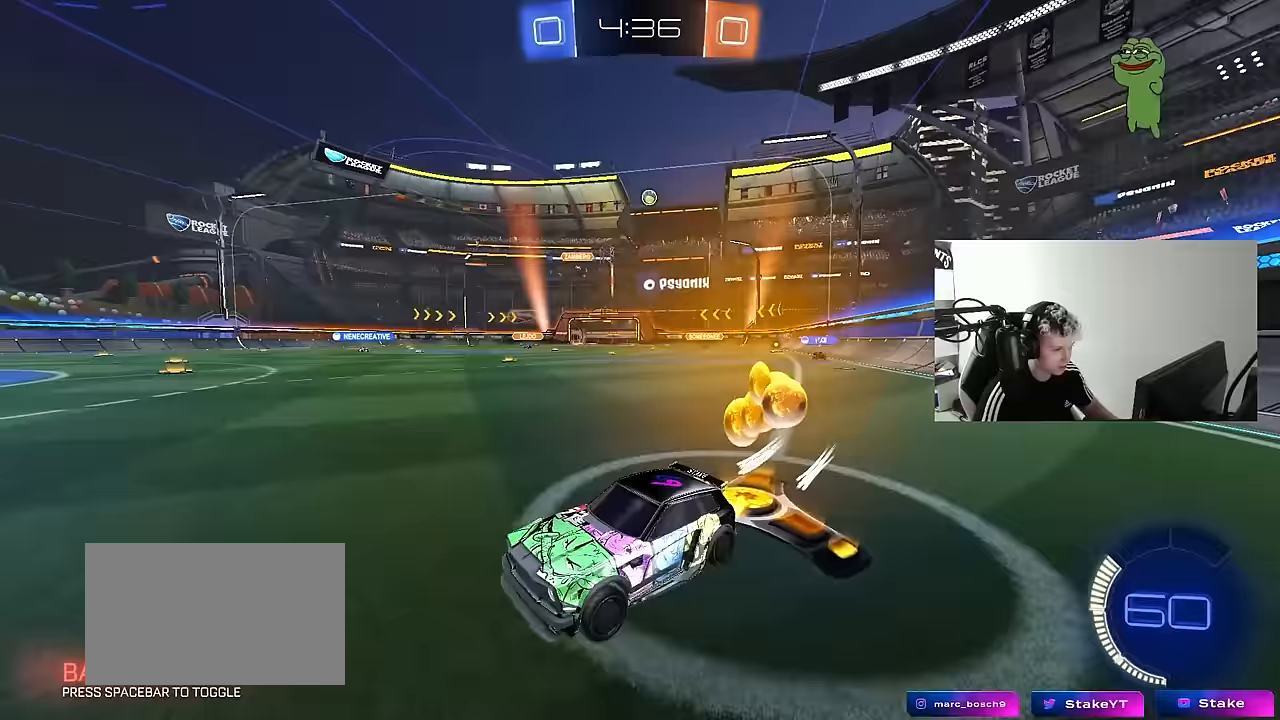
{"keys": ["a", "s"], "mouse": [], "mouse_move": "still", "events": [[117, "d", "up"], [117, "shift", "up"], [217, "w", "up"], [400, "d", "down"], [450, "s", "down"], [483, "a", "down"], [483, "d", "up"]]}
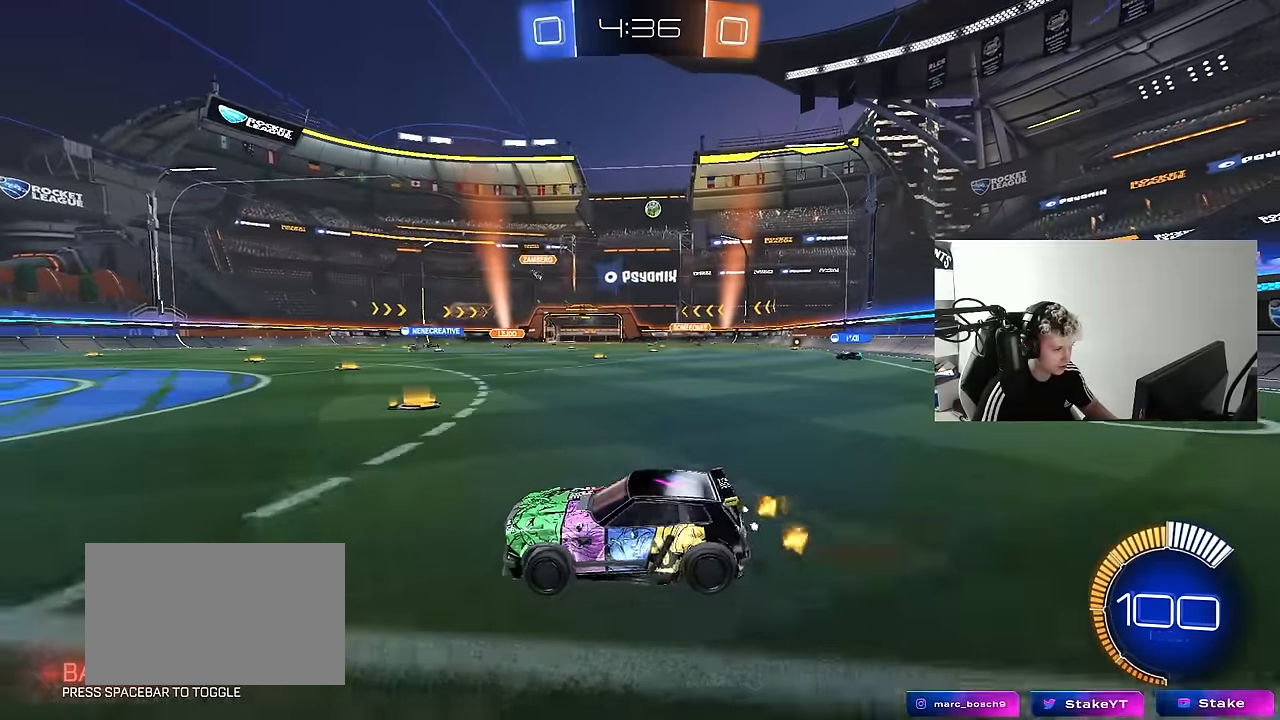
{"keys": ["d", "shift", "w"], "mouse": [], "mouse_move": "still", "events": [[133, "a", "up"], [133, "s", "up"], [267, "d", "down"], [317, "w", "down"], [467, "shift", "down"]]}
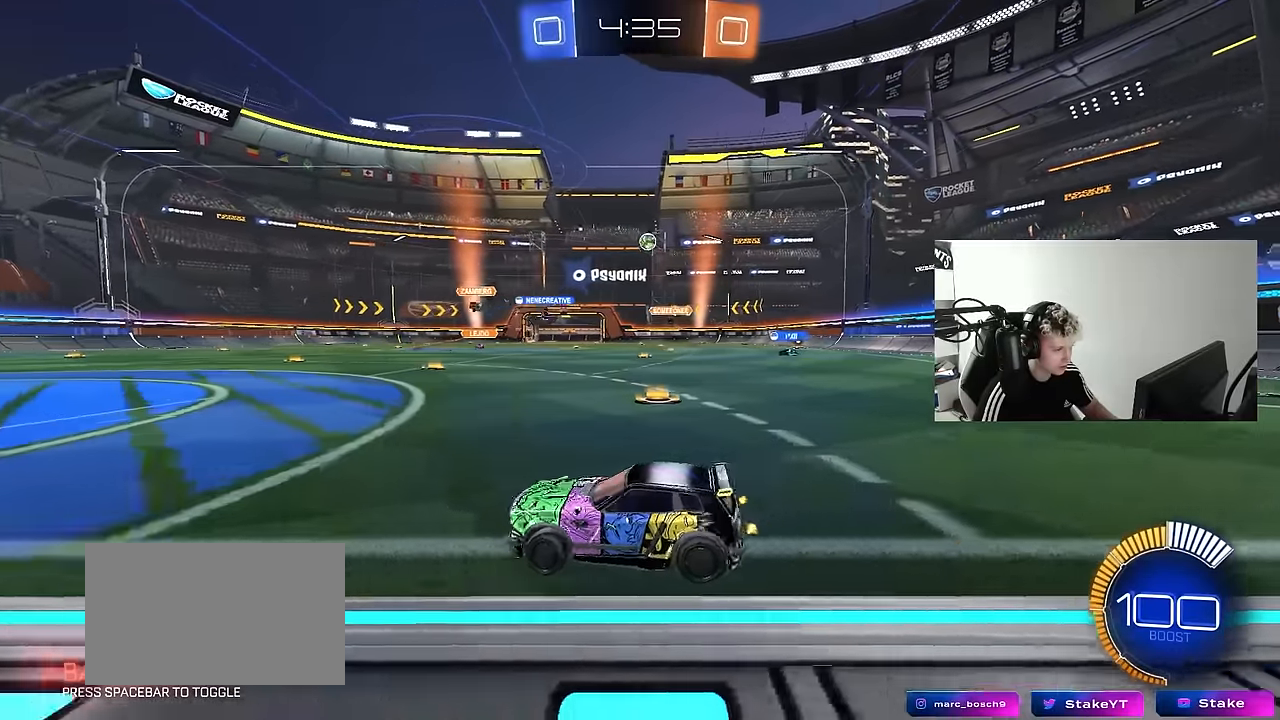
{"keys": ["w"], "mouse": [], "mouse_move": "still", "events": [[50, "shift", "up"], [233, "d", "up"]]}
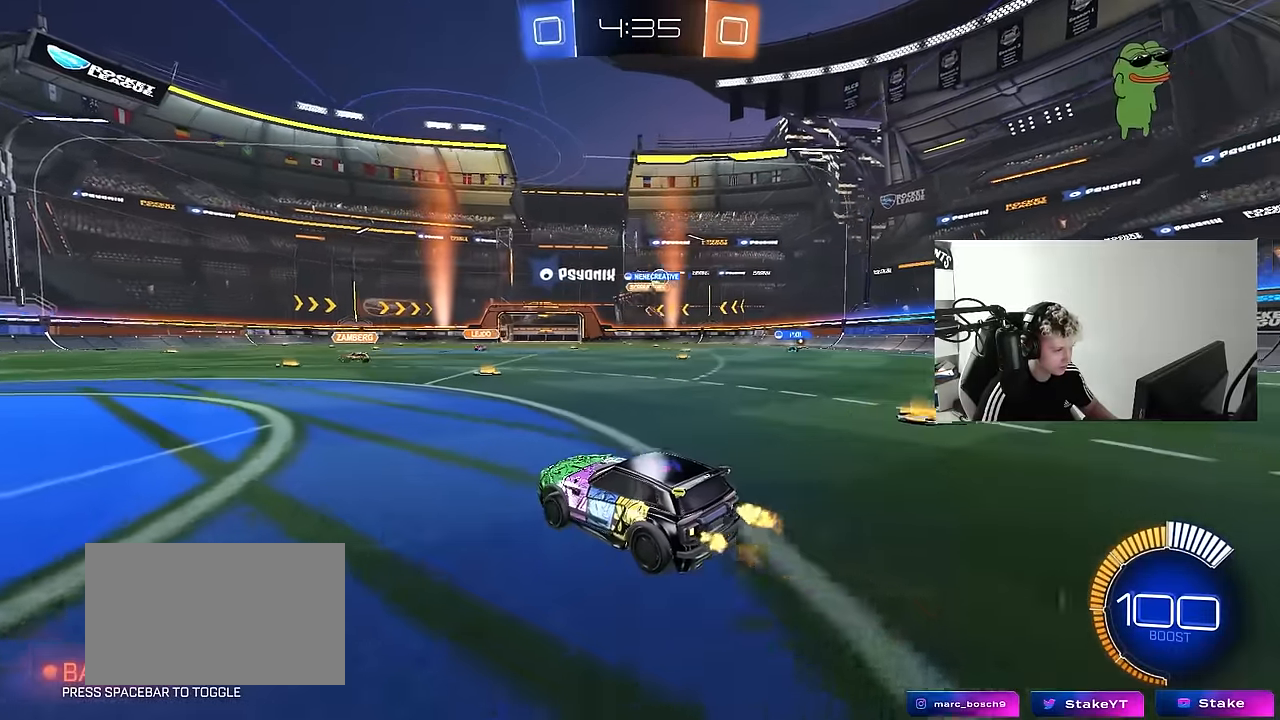
{"keys": ["w"], "mouse": [], "mouse_move": "still", "events": [[67, "d", "down"], [300, "d", "up"]]}
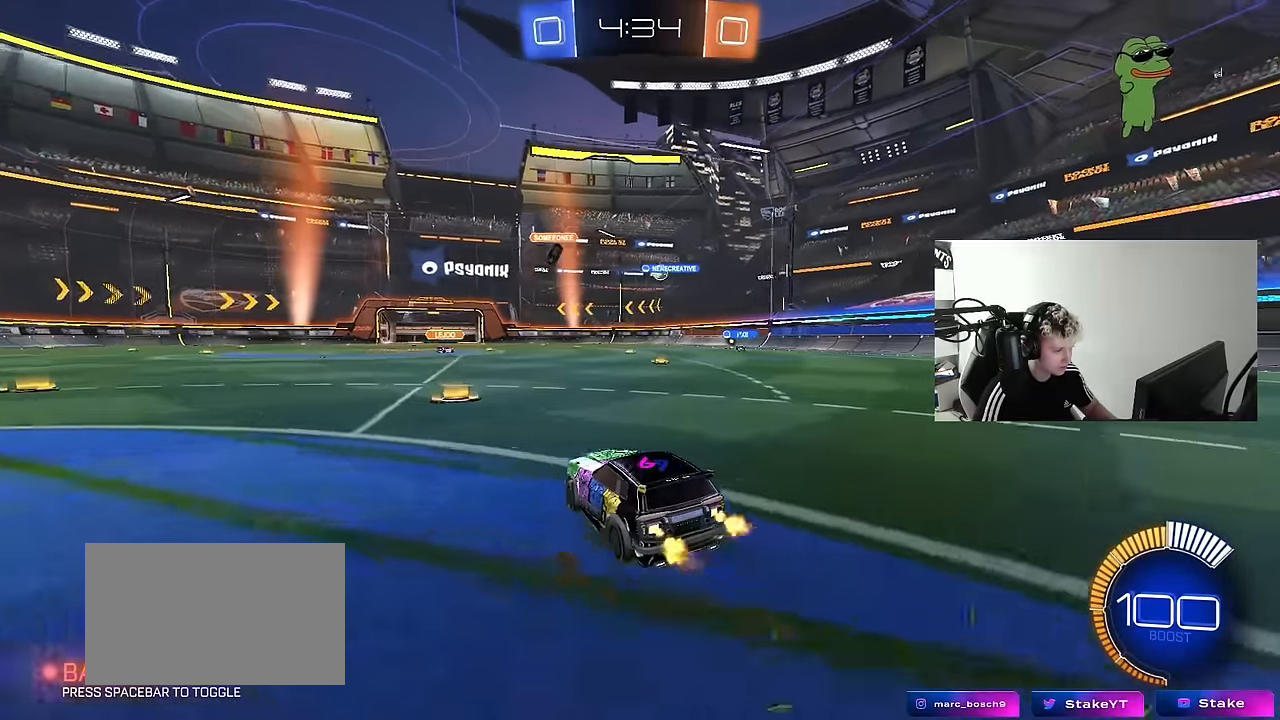
{"keys": ["d", "shift", "w"], "mouse": ["left", "right"], "mouse_move": "still", "events": [[83, "a", "down"], [133, "a", "up"], [183, "d", "down"], [367, "d", "up"], [367, "mouse_left", "down"], [417, "mouse_right", "down"], [467, "d", "down"], [467, "shift", "down"]]}
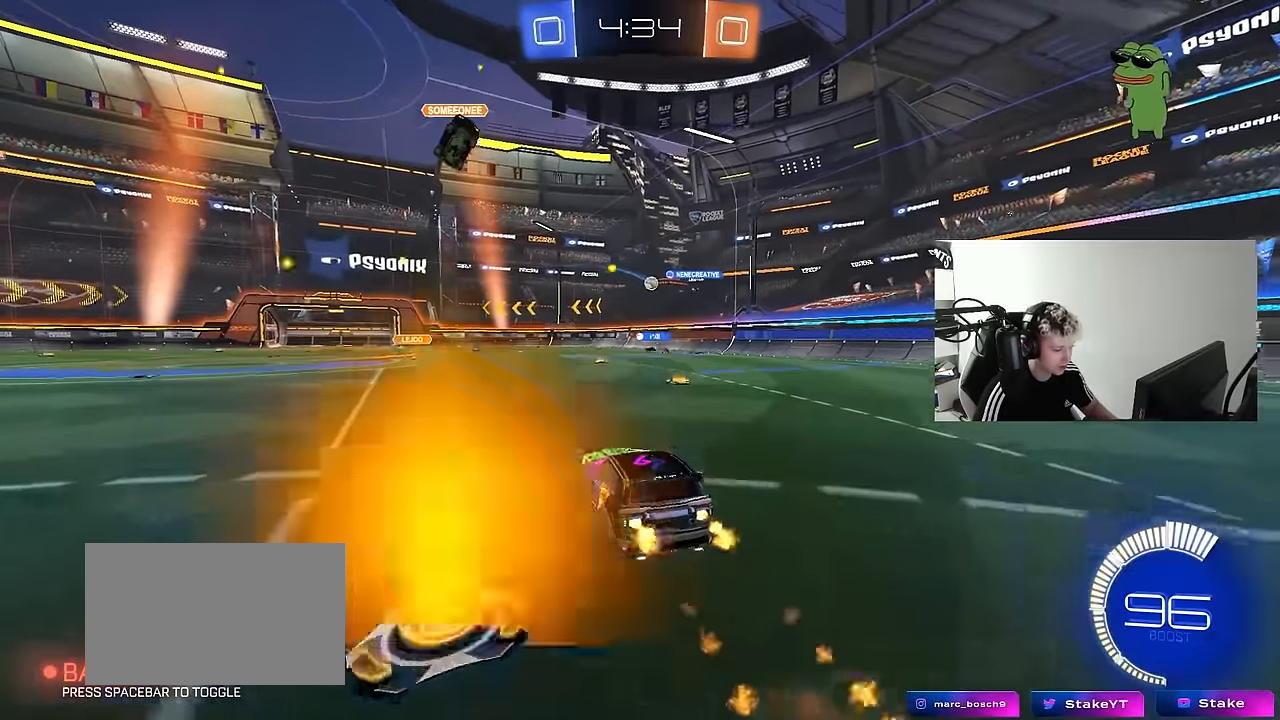
{"keys": ["d", "s", "shift"], "mouse": ["left"], "mouse_move": "still", "events": [[100, "s", "down"], [100, "w", "up"], [200, "mouse_right", "up"], [383, "s", "up"], [483, "s", "down"]]}
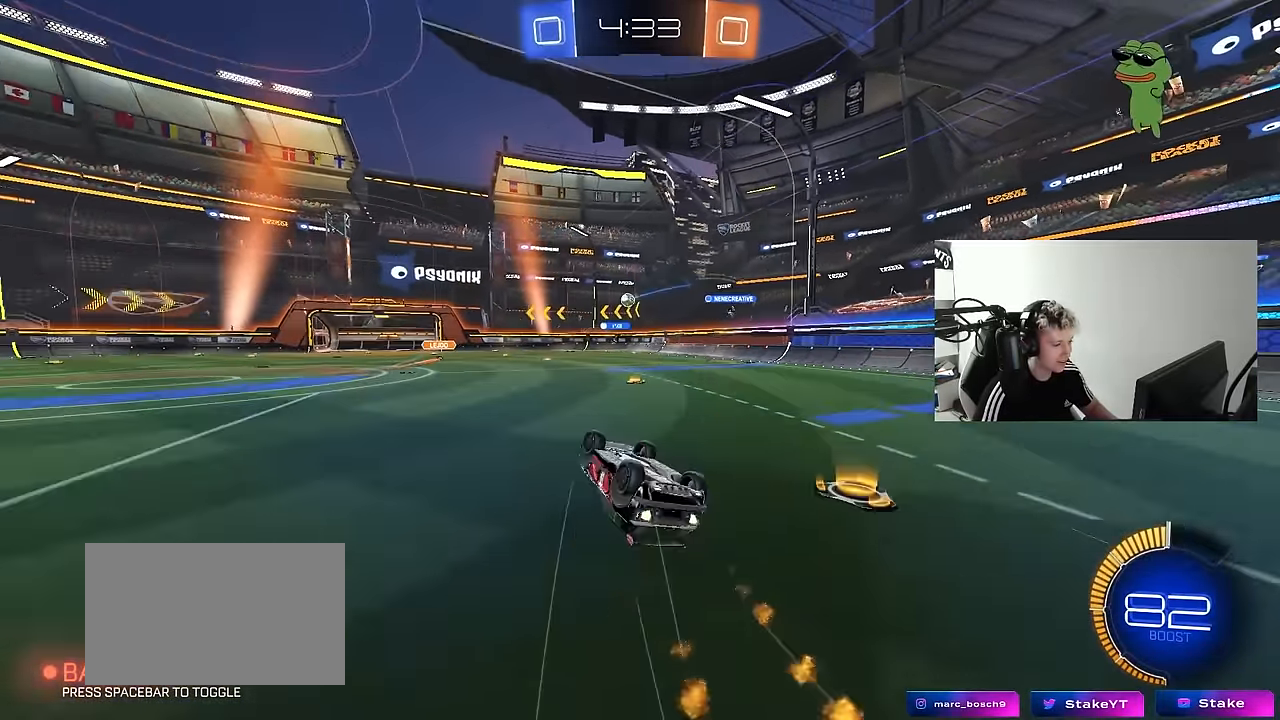
{"keys": [], "mouse": ["left"], "mouse_move": "still", "events": [[17, "mouse_left", "up"], [250, "shift", "up"], [350, "d", "up"], [350, "s", "up"], [450, "mouse_left", "down"]]}
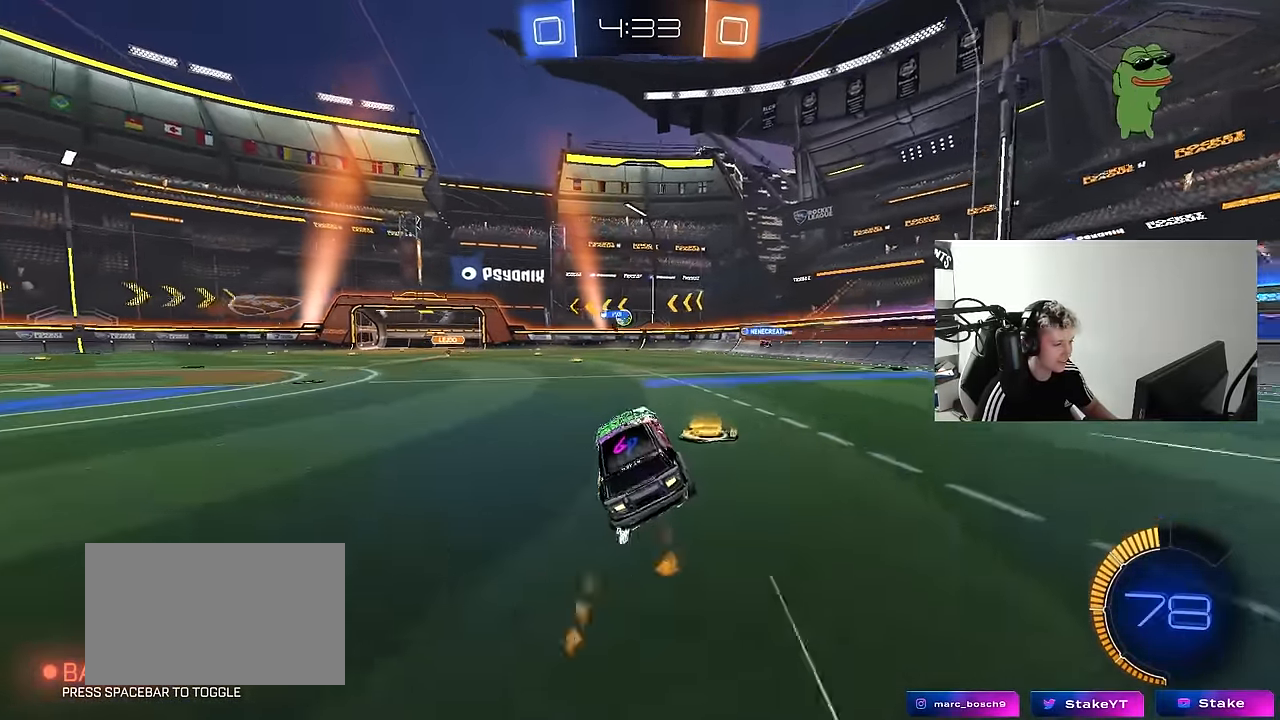
{"keys": ["a", "w"], "mouse": [], "mouse_move": "still", "events": [[33, "w", "down"], [83, "mouse_left", "up"], [417, "a", "down"]]}
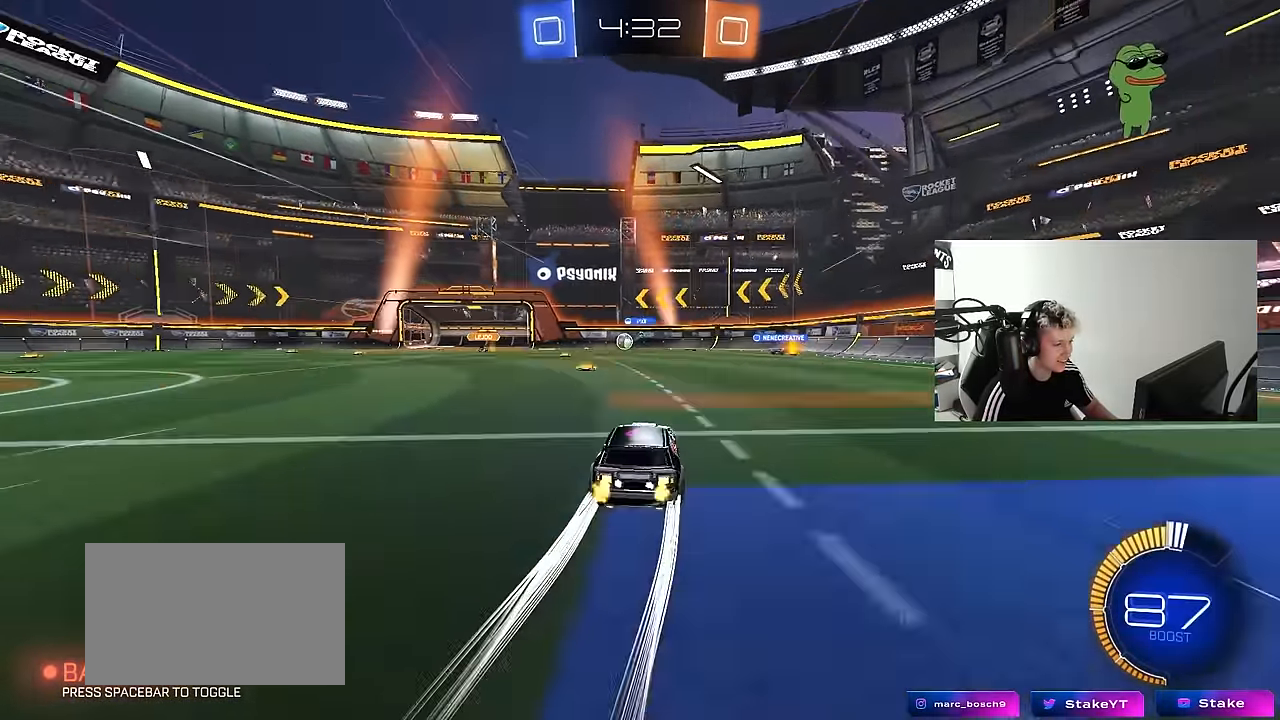
{"keys": [], "mouse": [], "mouse_move": "still", "events": [[50, "a", "up"], [50, "w", "up"], [200, "a", "down"], [250, "s", "down"], [333, "a", "up"], [333, "s", "up"]]}
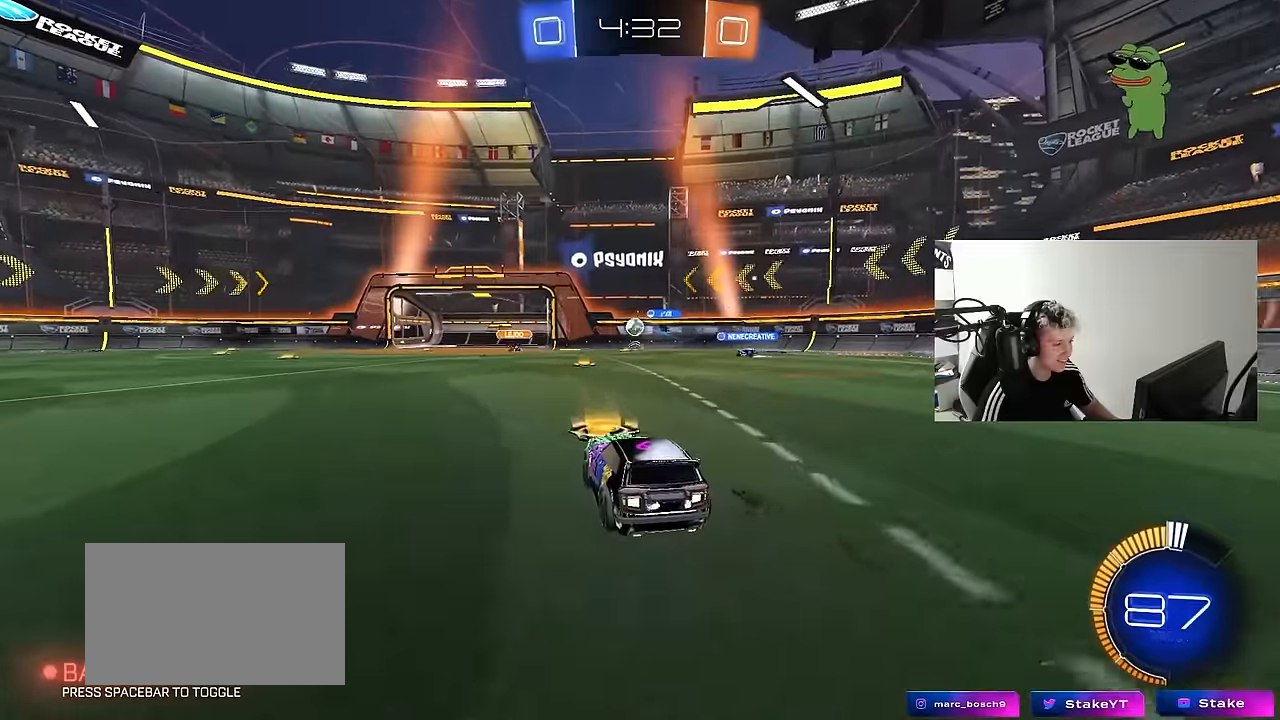
{"keys": ["w"], "mouse": [], "mouse_move": "still", "events": [[16, "w", "down"], [66, "mouse_left", "down"], [200, "a", "down"], [200, "mouse_left", "up"], [400, "a", "up"]]}
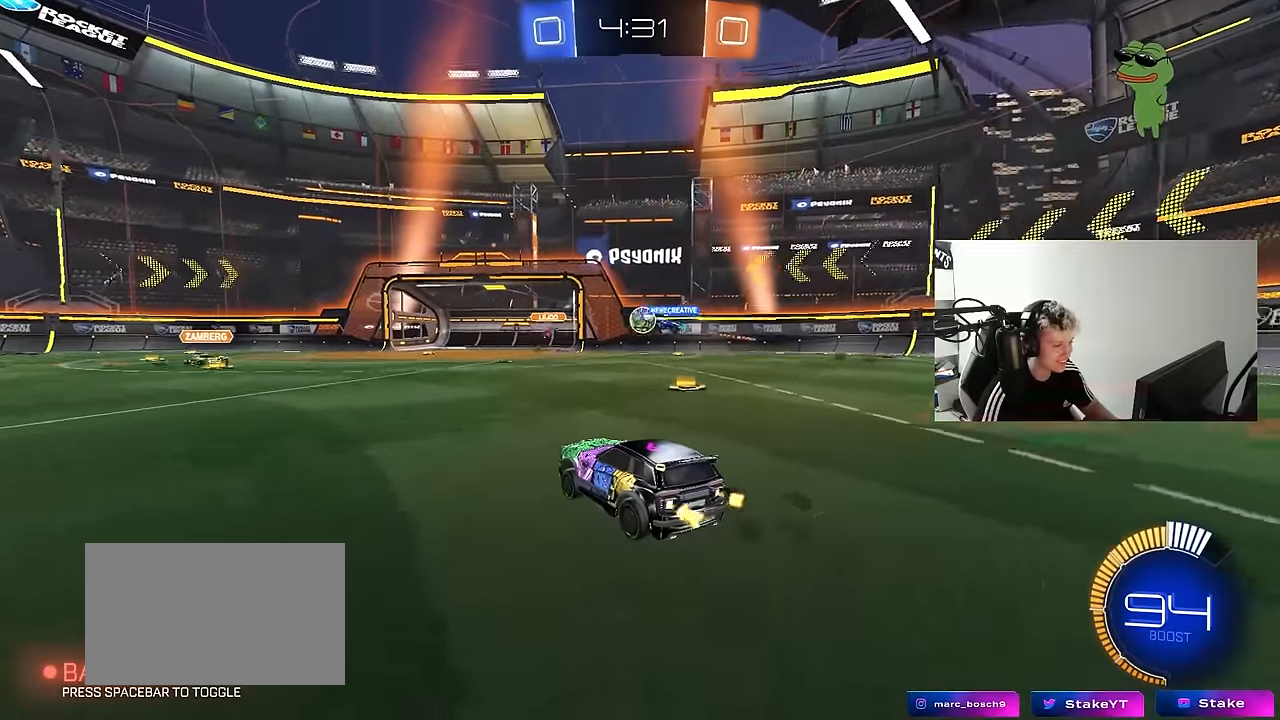
{"keys": ["d", "shift", "w"], "mouse": [], "mouse_move": "still", "events": [[316, "d", "down"], [500, "shift", "down"]]}
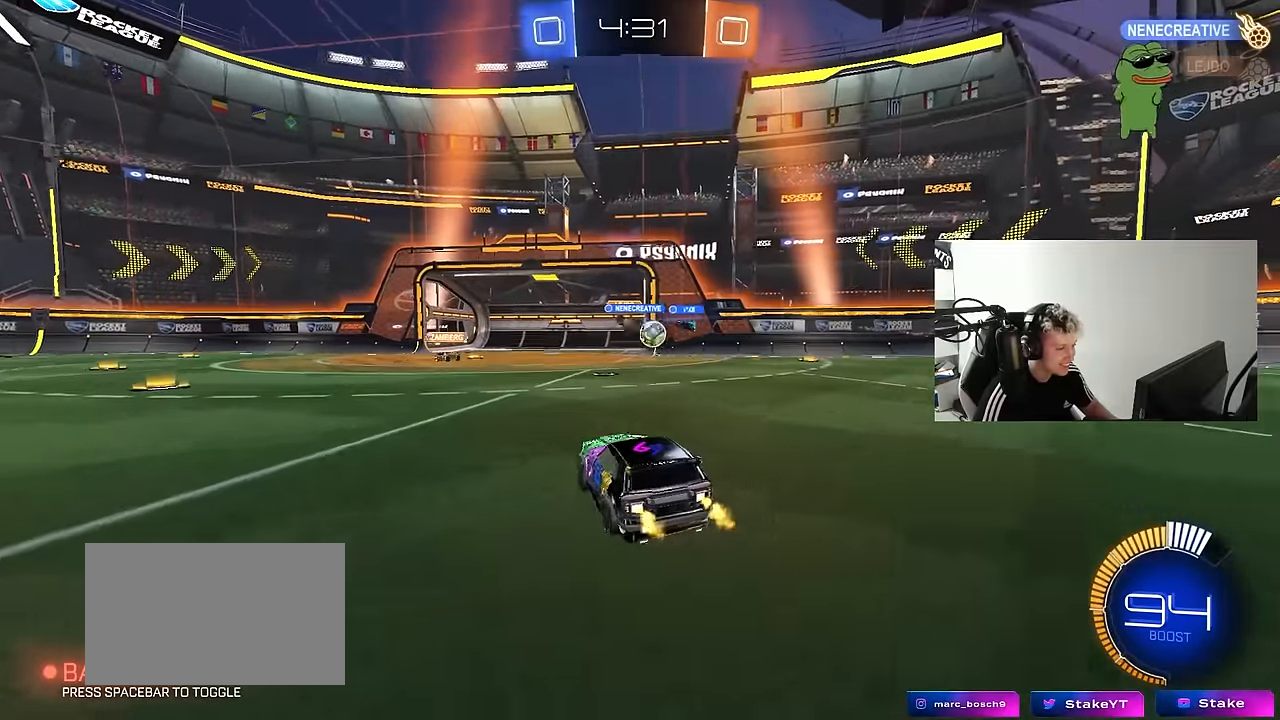
{"keys": ["w"], "mouse": ["left"], "mouse_move": "down", "events": [[100, "a", "down"], [100, "d", "up"], [100, "shift", "up"], [150, "a", "up"], [200, "d", "down"], [283, "shift", "down"], [333, "shift", "up"], [383, "mouse_left", "down"], [433, "d", "up"]]}
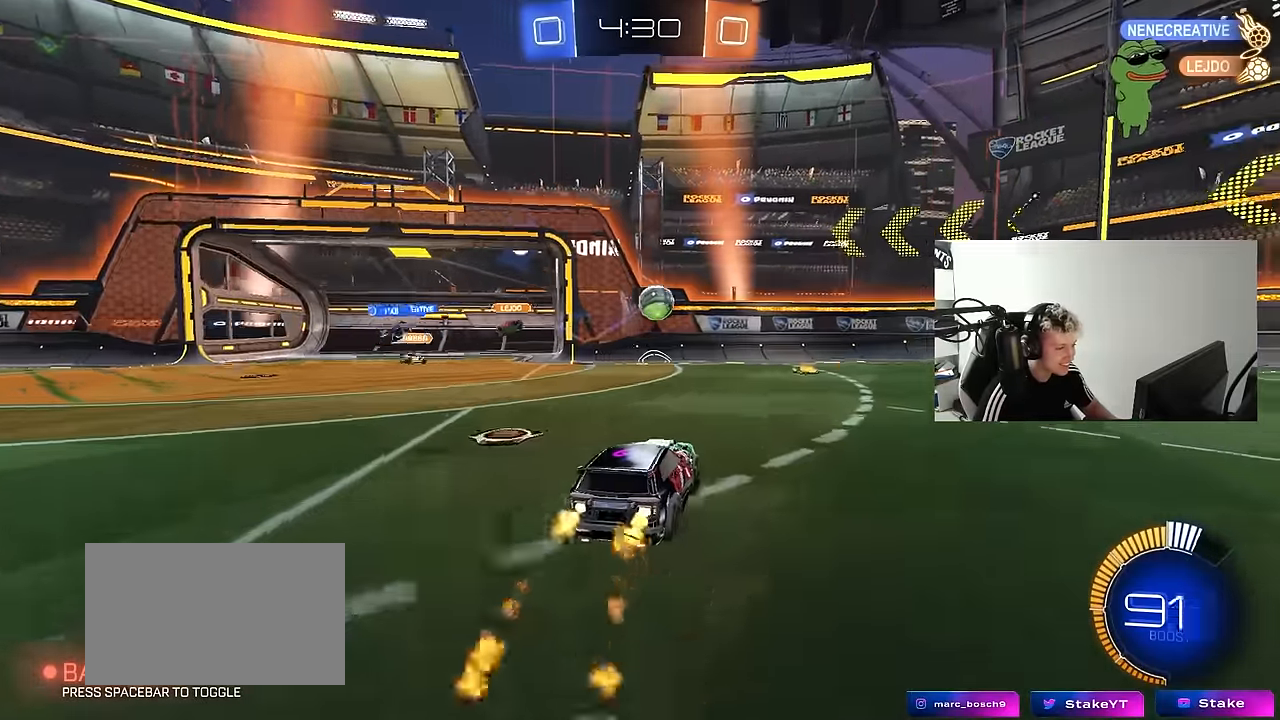
{"keys": ["w"], "mouse": [], "mouse_move": "still", "events": [[216, "d", "down"], [300, "d", "up"], [400, "mouse_left", "up"]]}
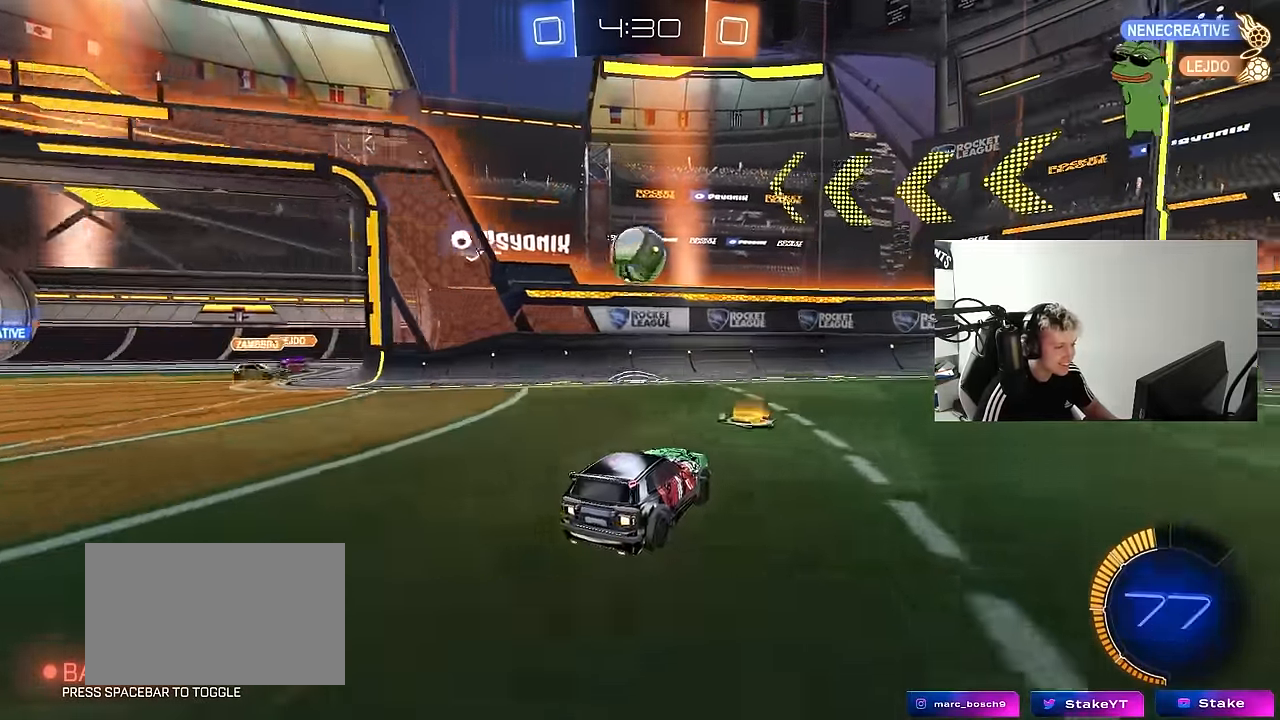
{"keys": [], "mouse": ["right"], "mouse_move": "still", "events": [[216, "a", "down"], [316, "a", "up"], [316, "d", "down"], [316, "mouse_right", "down"], [316, "w", "up"], [366, "s", "down"], [366, "shift", "down"], [500, "d", "up"], [500, "s", "up"], [500, "shift", "up"]]}
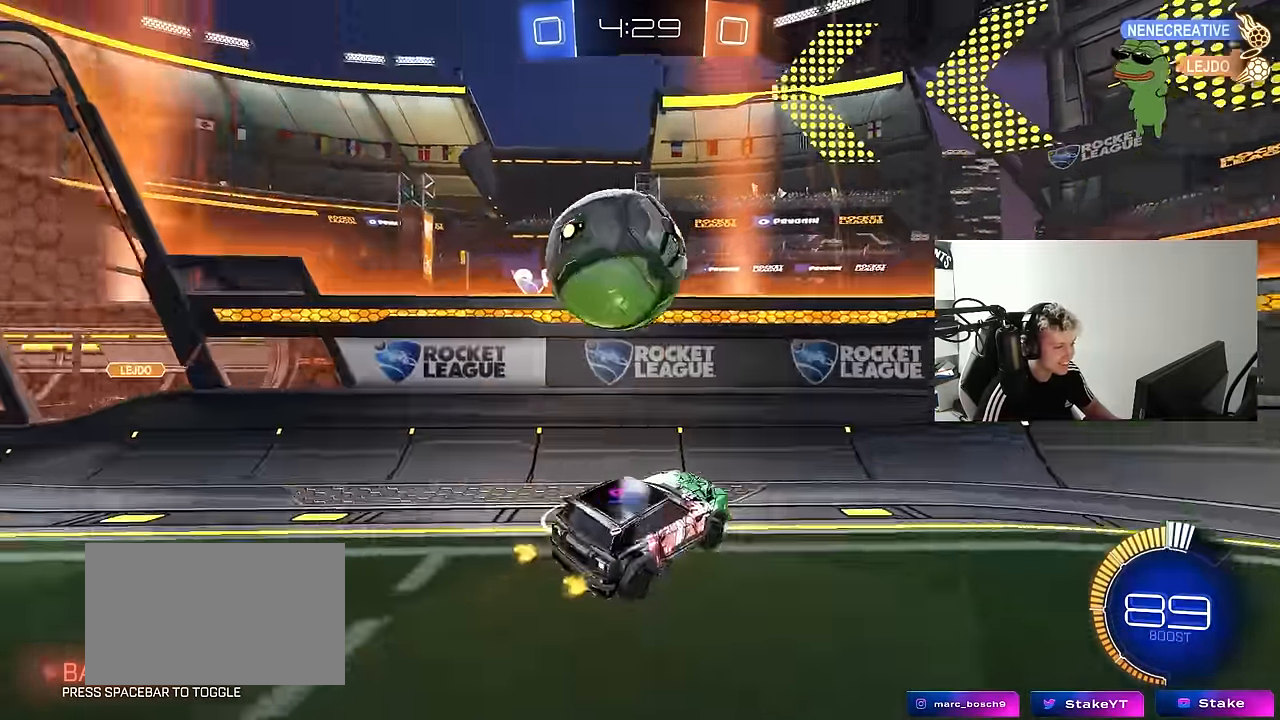
{"keys": ["d", "shift", "w"], "mouse": [], "mouse_move": "still", "events": [[33, "mouse_right", "up"], [100, "mouse_right", "down"], [200, "d", "down"], [283, "mouse_right", "up"], [333, "w", "down"], [434, "shift", "down"]]}
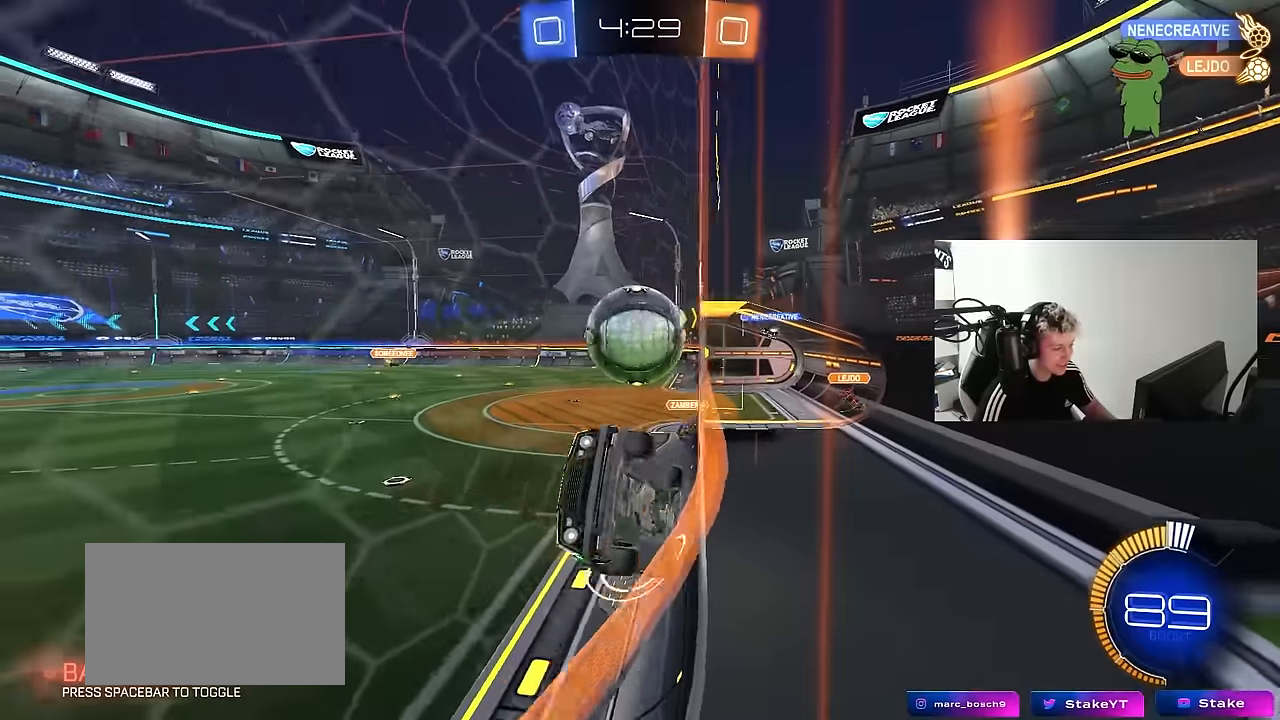
{"keys": ["w"], "mouse": [], "mouse_move": "still", "events": [[67, "shift", "up"], [350, "d", "up"]]}
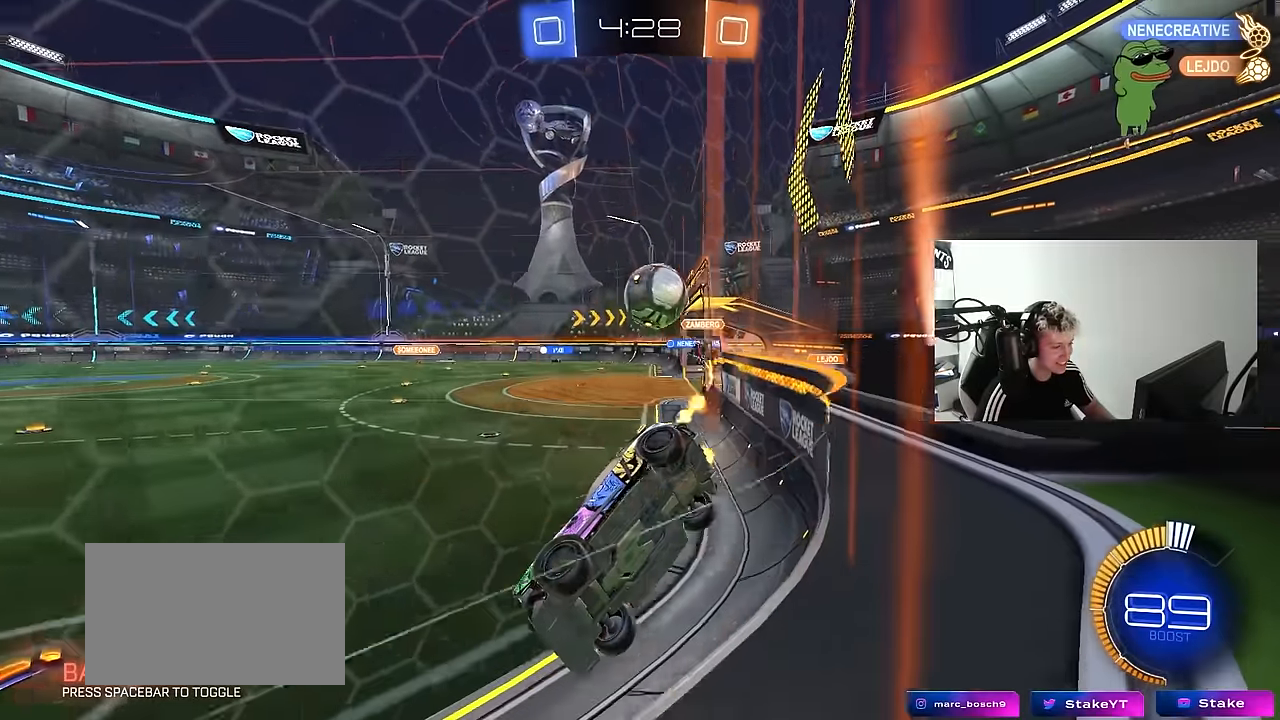
{"keys": ["a", "w"], "mouse": ["left"], "mouse_move": "still", "events": [[34, "mouse_left", "down"], [134, "a", "down"]]}
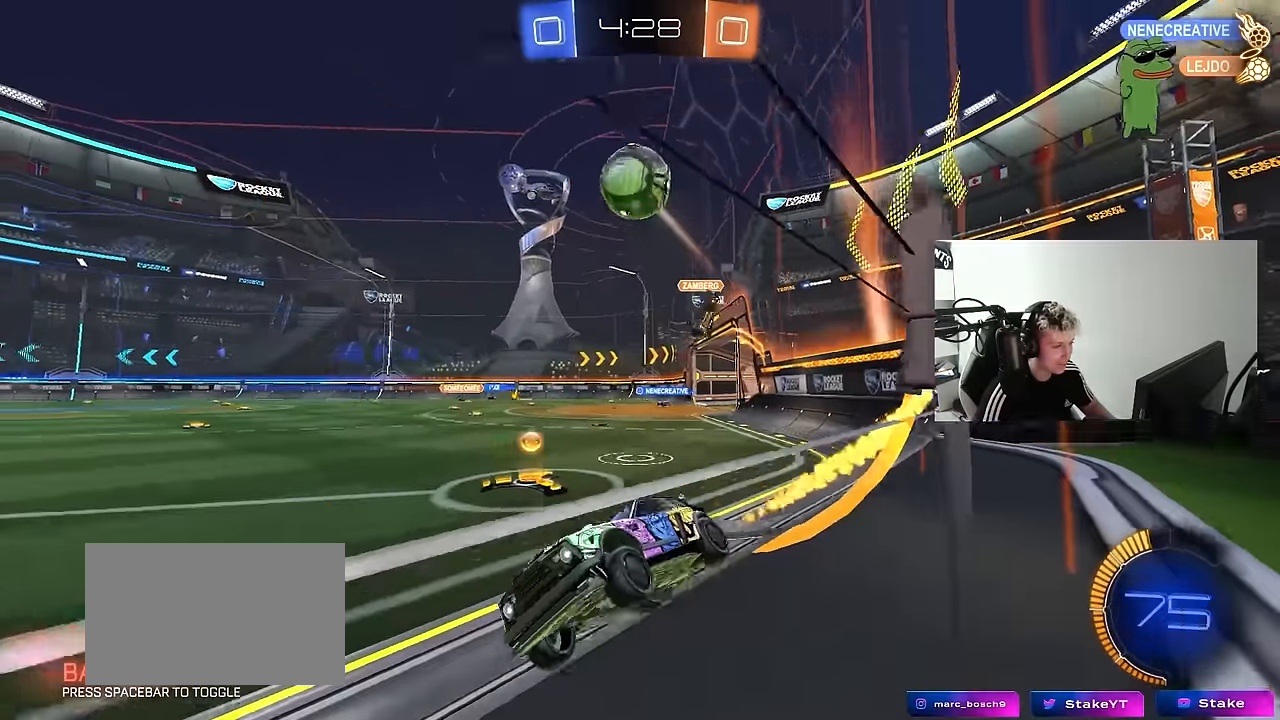
{"keys": ["w"], "mouse": [], "mouse_move": "still", "events": [[50, "a", "up"], [234, "a", "down"], [334, "a", "up"], [484, "mouse_left", "up"]]}
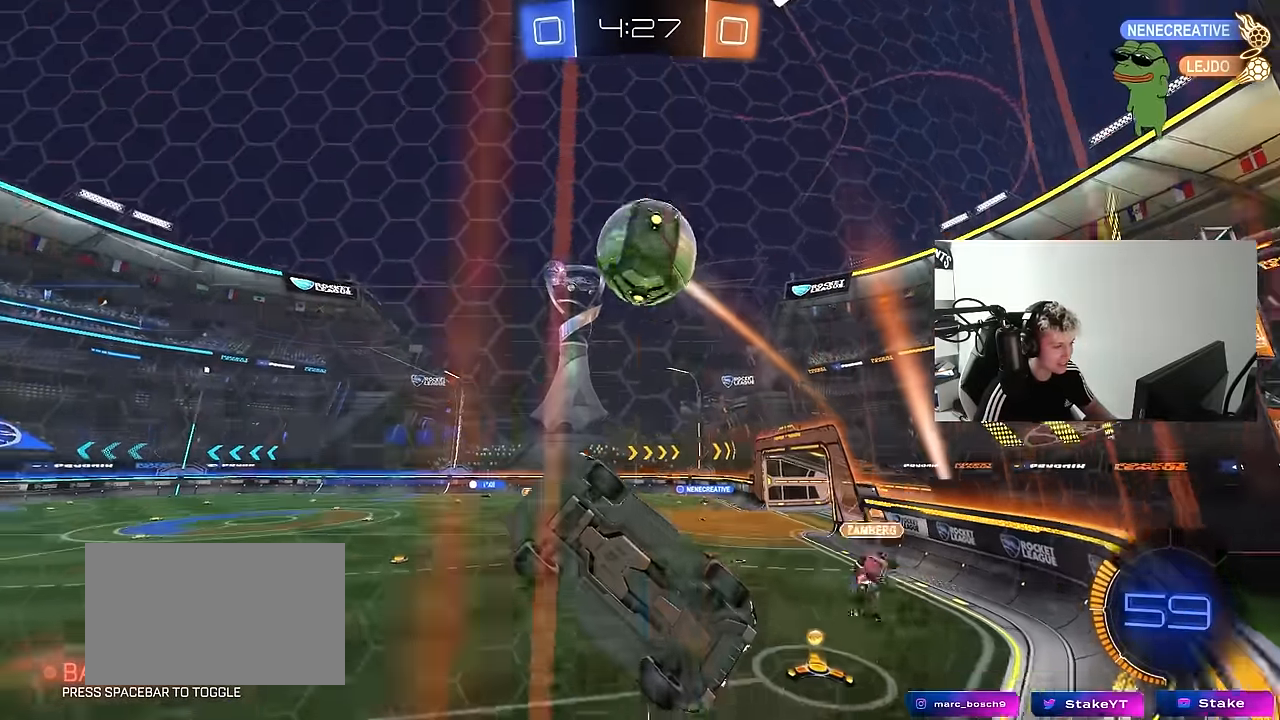
{"keys": ["d", "shift", "w"], "mouse": [], "mouse_move": "still", "events": [[117, "mouse_left", "down"], [167, "a", "down"], [300, "mouse_left", "up"], [350, "a", "up"], [350, "d", "down"], [450, "shift", "down"]]}
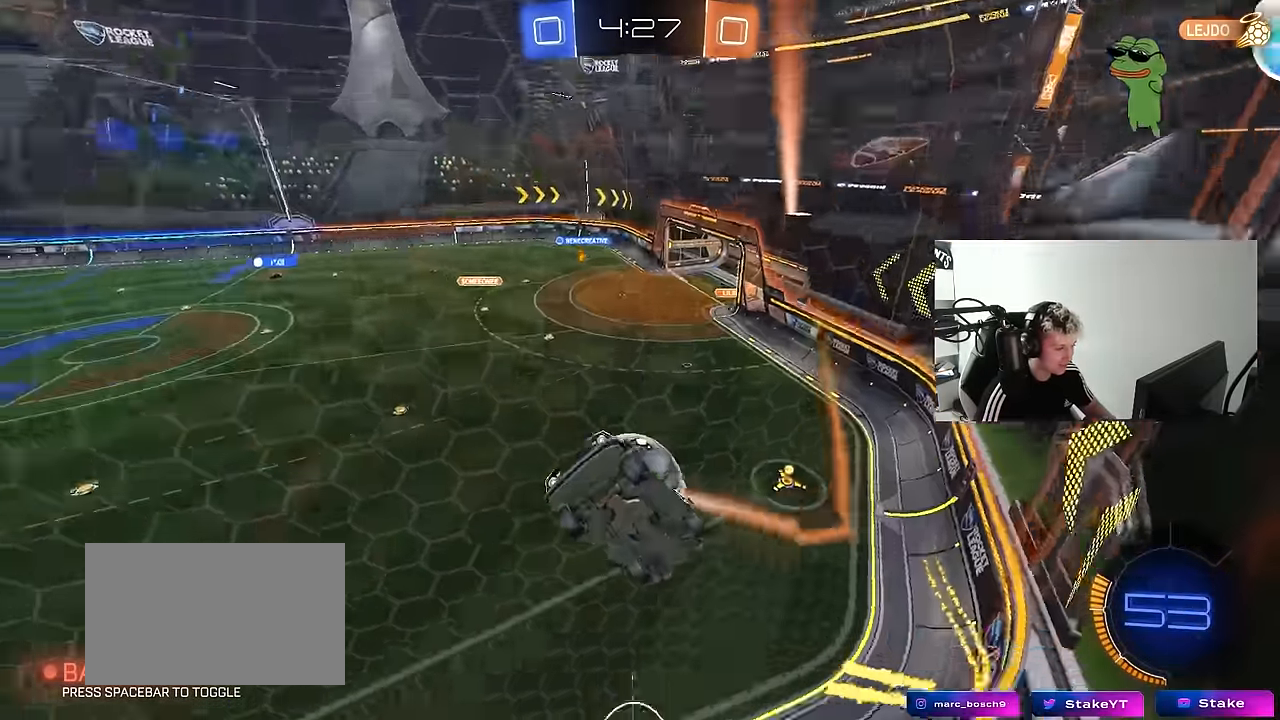
{"keys": ["d", "w"], "mouse": ["left"], "mouse_move": "still", "events": [[84, "shift", "up"], [134, "mouse_left", "down"]]}
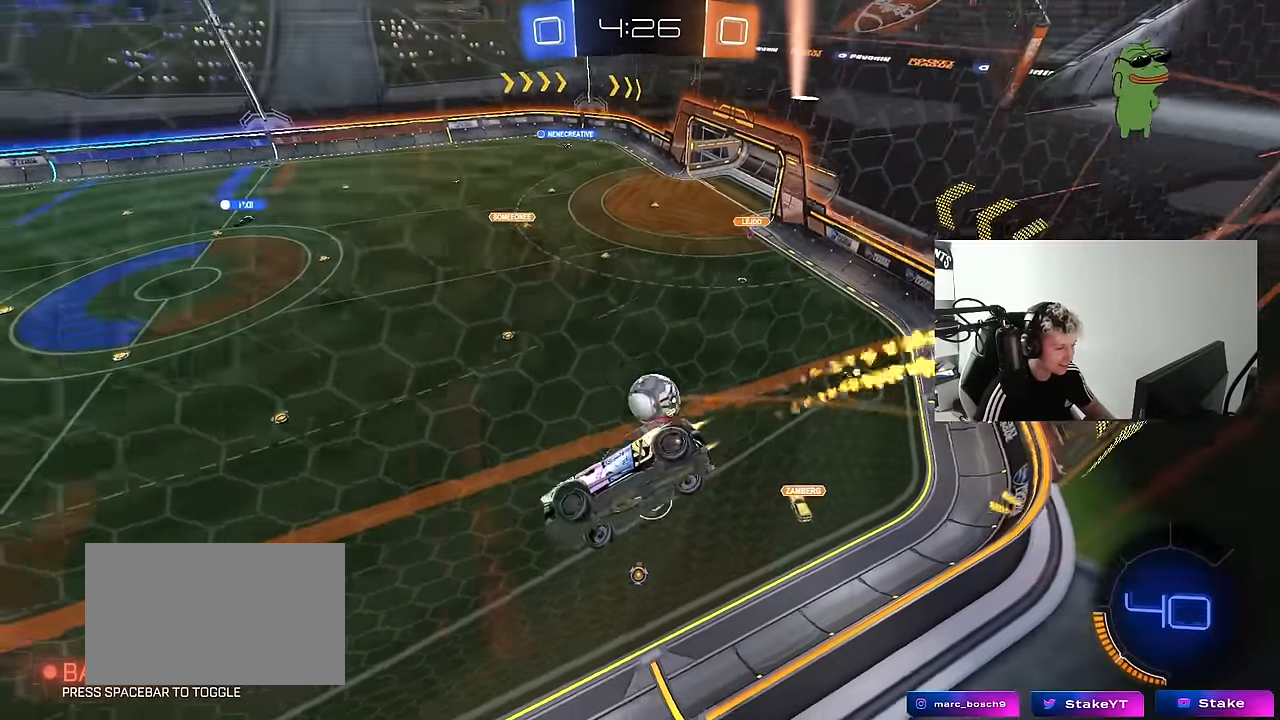
{"keys": ["a", "s"], "mouse": [], "mouse_move": "up", "events": [[100, "d", "up"], [150, "mouse_right", "down"], [150, "w", "up"], [234, "a", "down"], [234, "shift", "down"], [284, "s", "down"], [334, "mouse_left", "up"], [384, "mouse_right", "up"], [434, "shift", "up"]]}
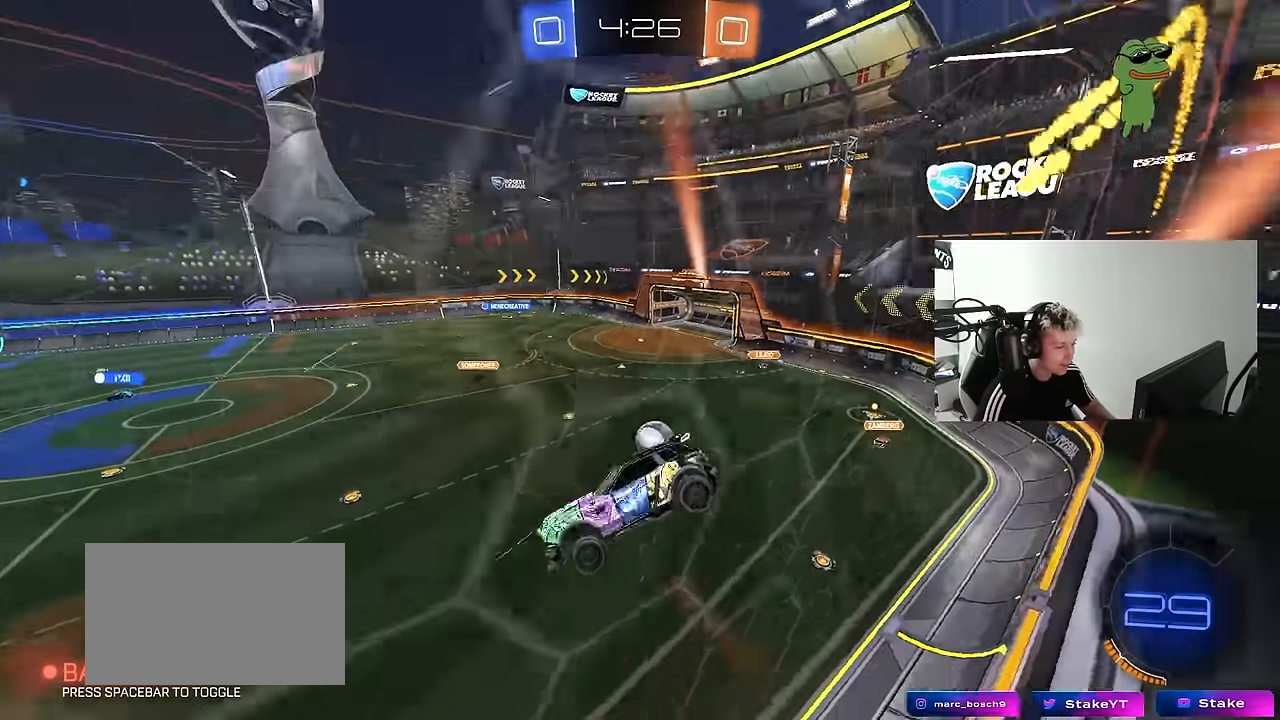
{"keys": [], "mouse": [], "mouse_move": "still", "events": [[67, "a", "up"], [67, "s", "up"], [167, "d", "down"], [200, "d", "up"]]}
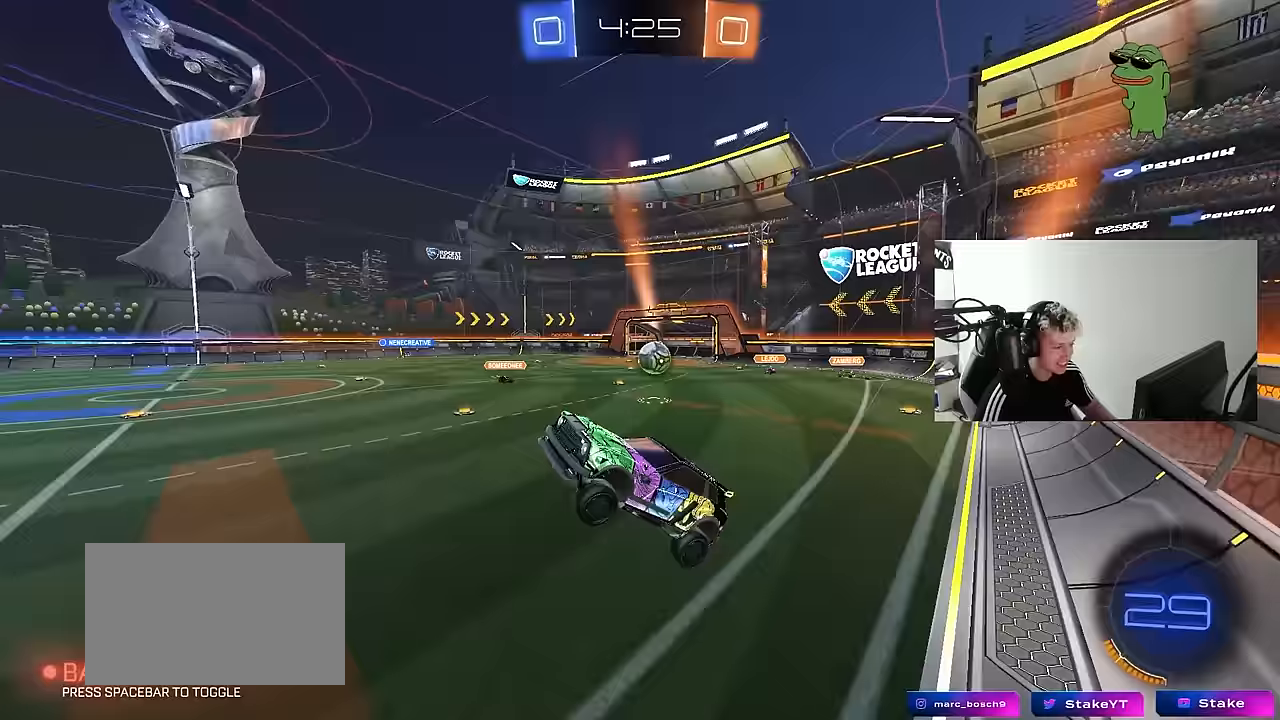
{"keys": ["w"], "mouse": [], "mouse_move": "still", "events": [[33, "w", "down"], [133, "mouse_left", "down"], [133, "mouse_right", "down"], [233, "a", "down"], [317, "mouse_left", "up"], [317, "mouse_right", "up"], [367, "a", "up"]]}
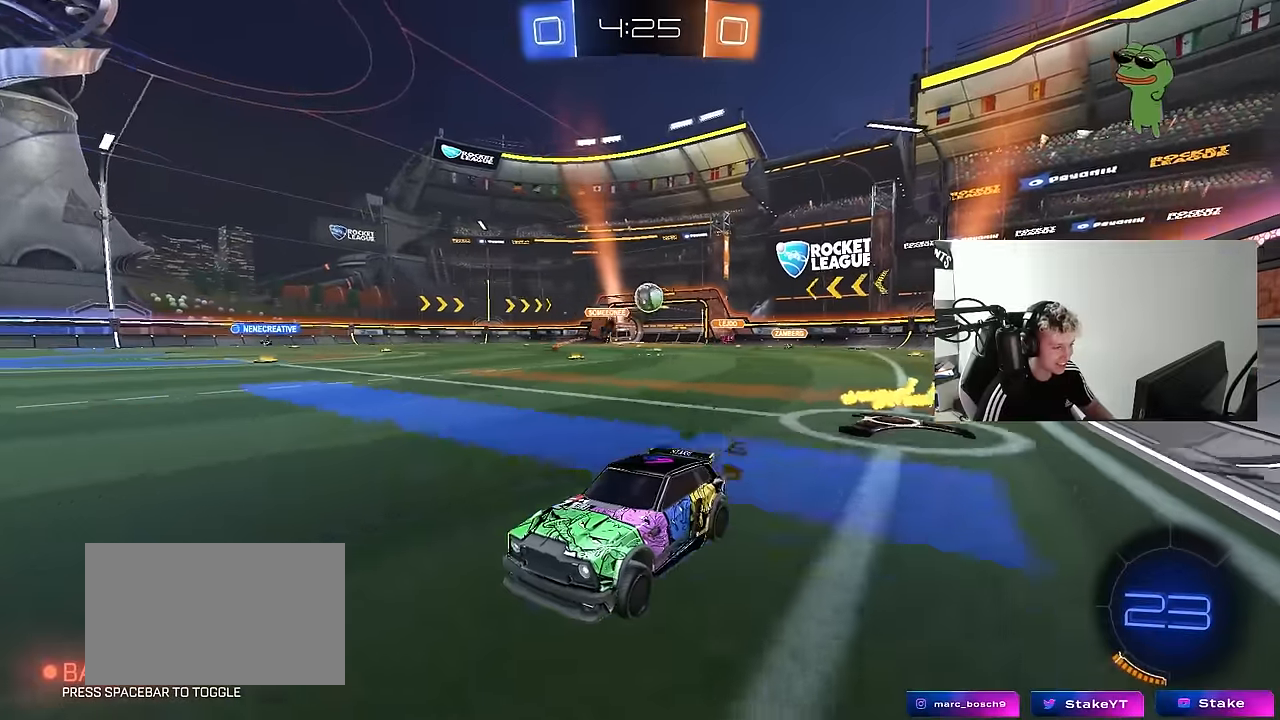
{"keys": ["space", "w"], "mouse": ["left"], "mouse_move": "down", "events": [[150, "a", "down"], [233, "a", "up"], [333, "d", "down"], [383, "mouse_left", "down"], [433, "d", "up"], [433, "space", "down"]]}